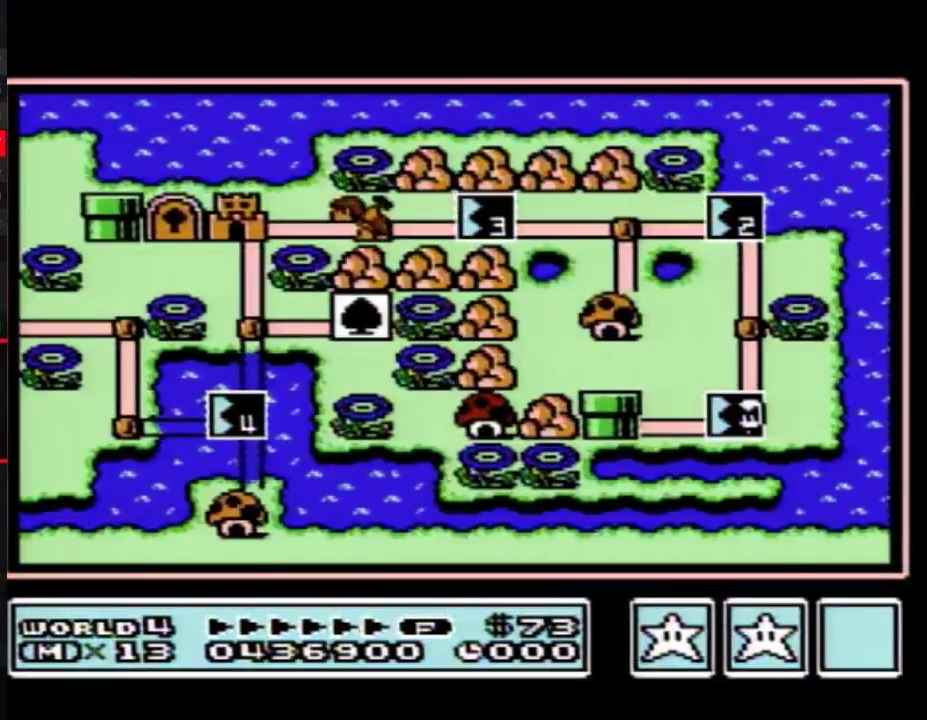
Gameplay with a controller (Nintendo layout); each line is a JSON object with the inputs held at the frame after it. "events" lists button and stick changes between this image and that frame as [ms after this image, input, new state], when the widget could be followed in between. Not read: L3 R3.
{"buttons": ["DPAD_UP"], "events": [[250, "DPAD_UP", "down"]]}
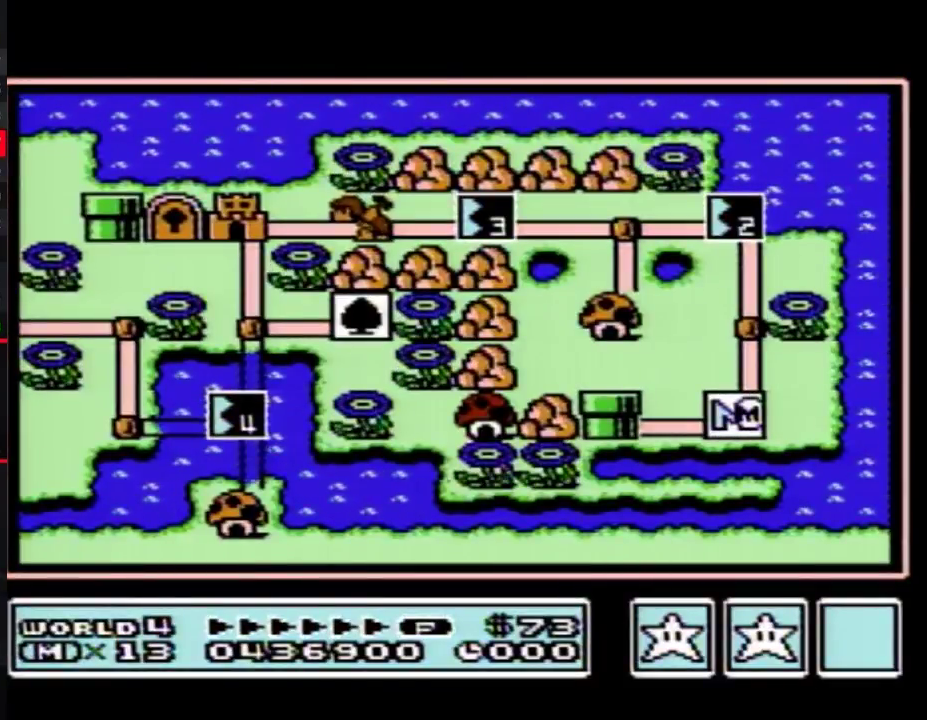
{"buttons": ["DPAD_UP"], "events": []}
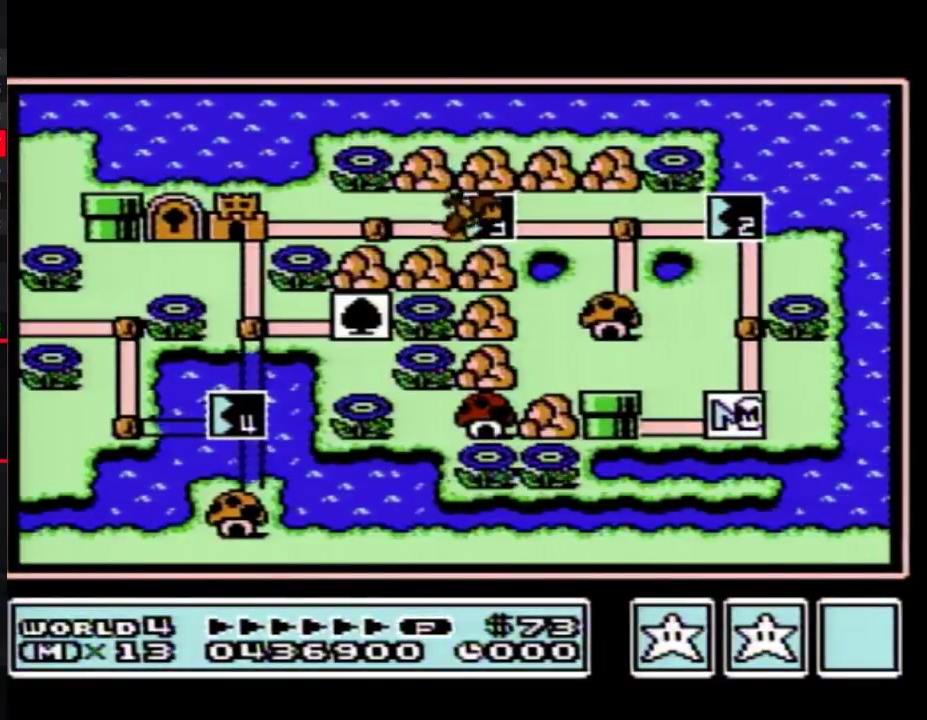
{"buttons": ["DPAD_UP"], "events": []}
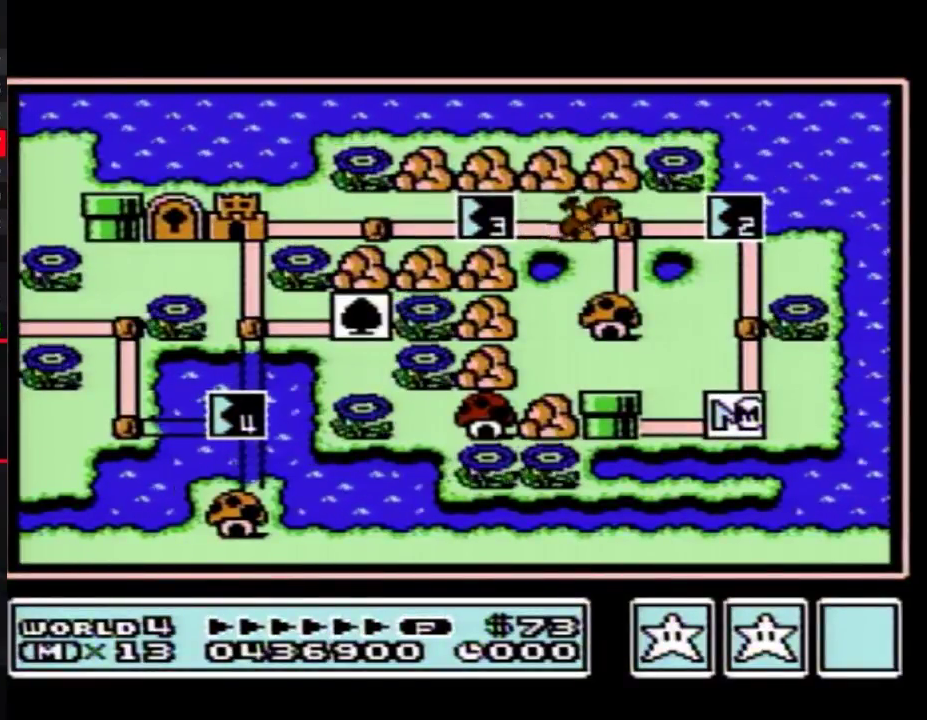
{"buttons": [], "events": [[500, "DPAD_UP", "up"]]}
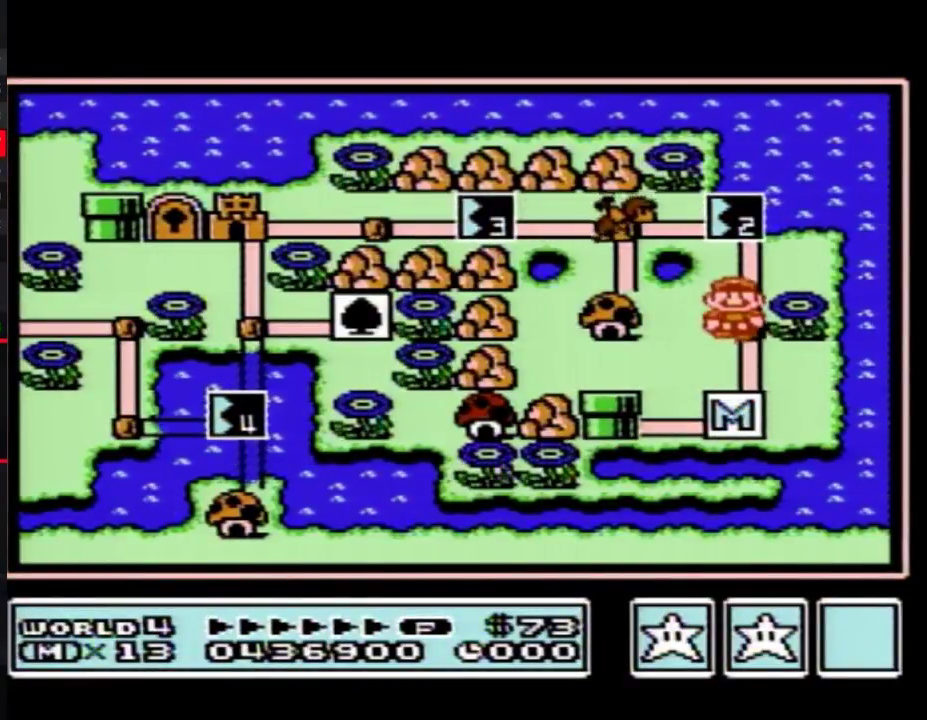
{"buttons": [], "events": [[67, "DPAD_UP", "down"], [317, "DPAD_UP", "up"], [350, "B", "down"], [400, "B", "up"]]}
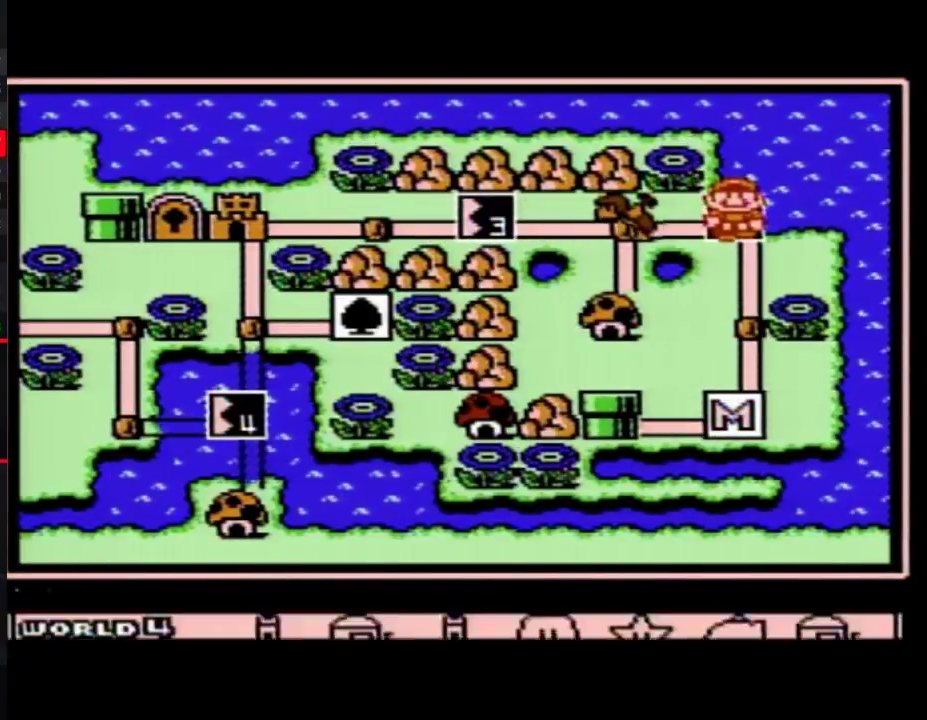
{"buttons": ["DPAD_RIGHT"], "events": [[150, "DPAD_RIGHT", "down"], [250, "DPAD_RIGHT", "up"], [350, "DPAD_RIGHT", "down"], [400, "DPAD_RIGHT", "up"], [500, "DPAD_RIGHT", "down"]]}
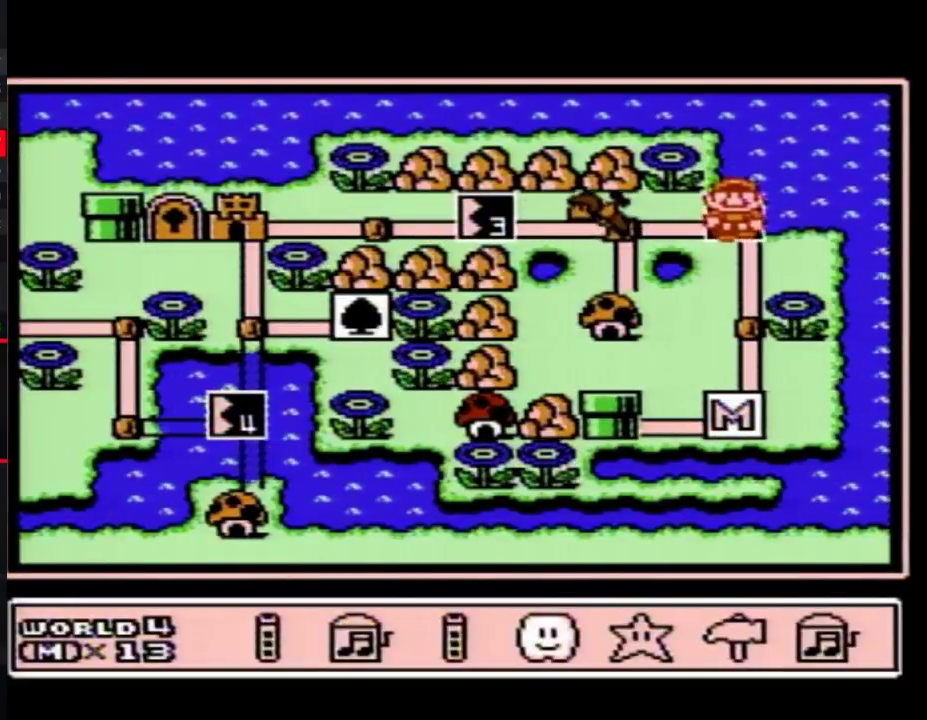
{"buttons": [], "events": [[67, "DPAD_RIGHT", "up"], [100, "A", "down"], [150, "A", "up"], [250, "DPAD_LEFT", "down"], [350, "DPAD_LEFT", "up"], [400, "DPAD_LEFT", "down"], [467, "DPAD_LEFT", "up"]]}
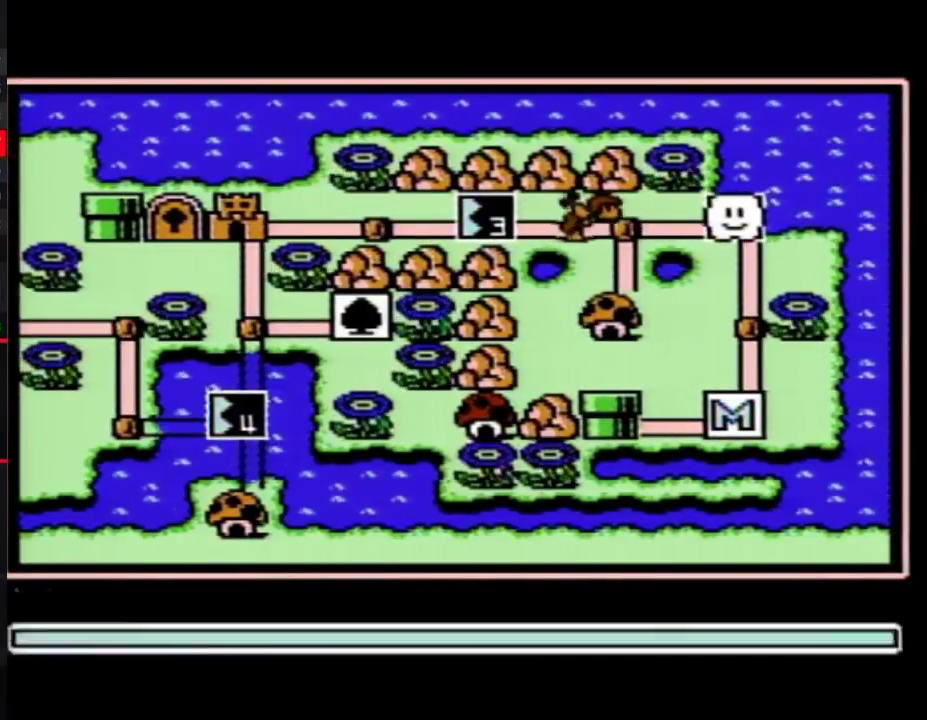
{"buttons": ["DPAD_LEFT"], "events": [[67, "DPAD_LEFT", "down"], [117, "DPAD_LEFT", "up"], [217, "DPAD_LEFT", "down"], [283, "DPAD_LEFT", "up"], [367, "DPAD_LEFT", "down"]]}
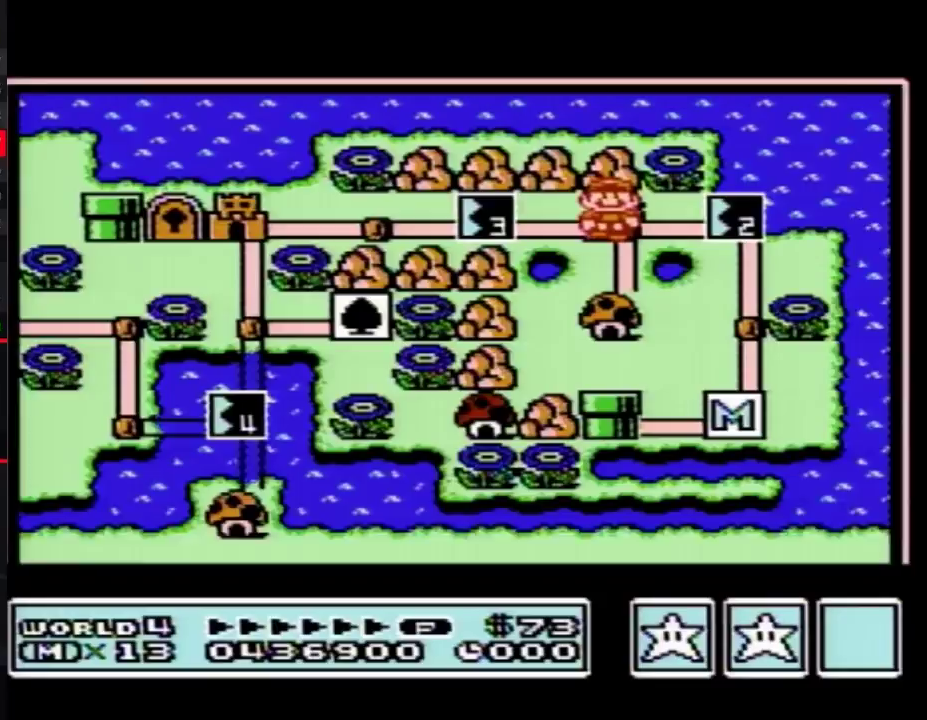
{"buttons": ["DPAD_LEFT"], "events": []}
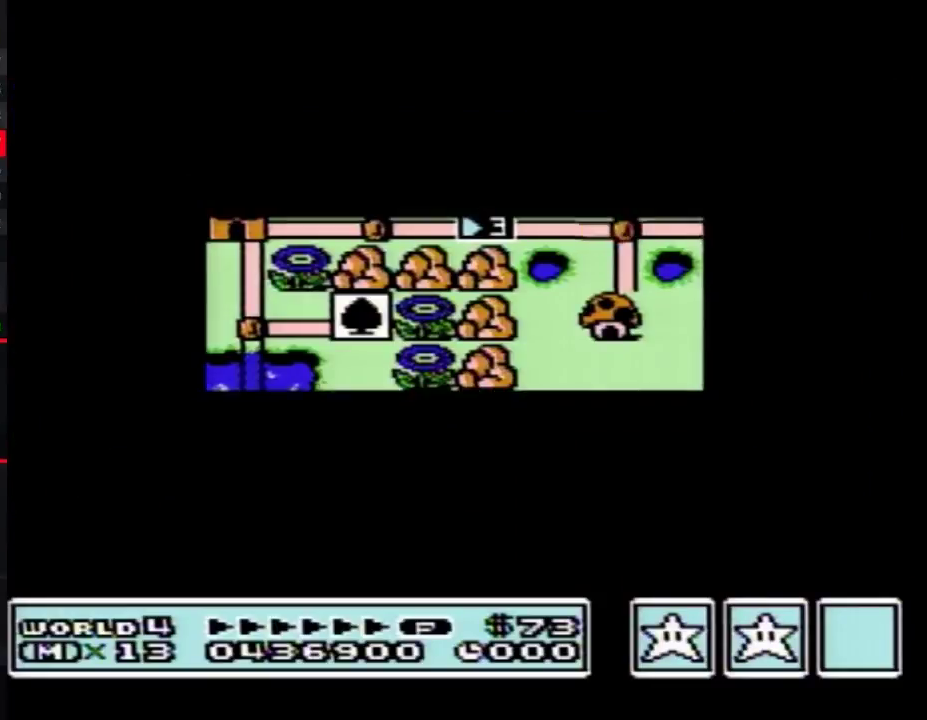
{"buttons": ["B"], "events": [[500, "B", "down"], [500, "DPAD_LEFT", "up"]]}
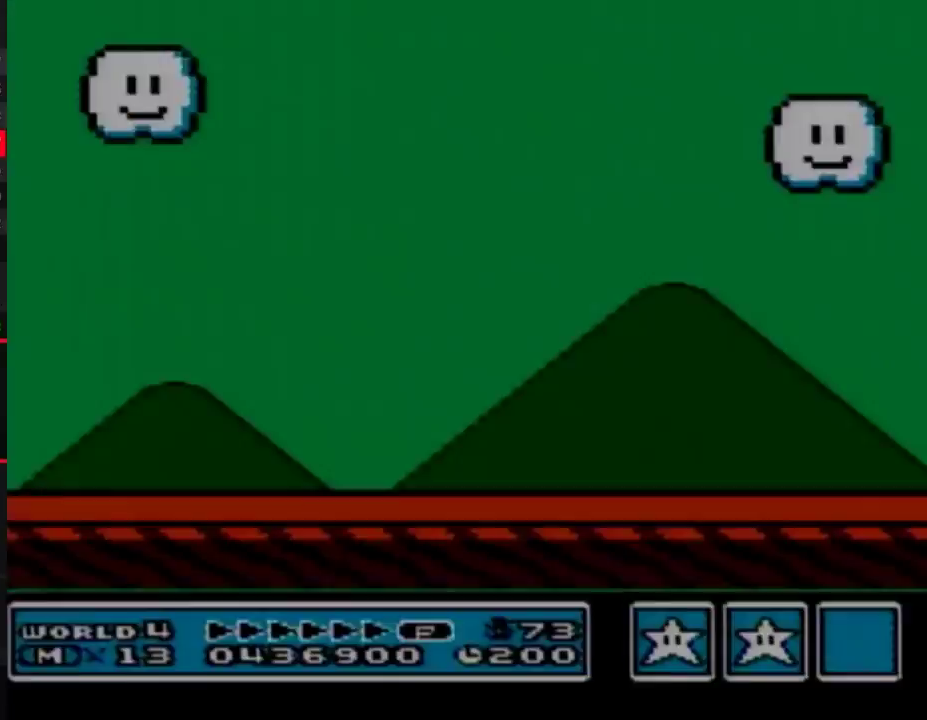
{"buttons": ["B"], "events": [[33, "B", "up"], [67, "B", "down"], [100, "B", "up"], [117, "B", "down"], [150, "B", "up"], [200, "B", "down"], [250, "B", "up"], [317, "B", "down"], [350, "B", "up"], [383, "B", "down"], [467, "B", "up"], [500, "B", "down"]]}
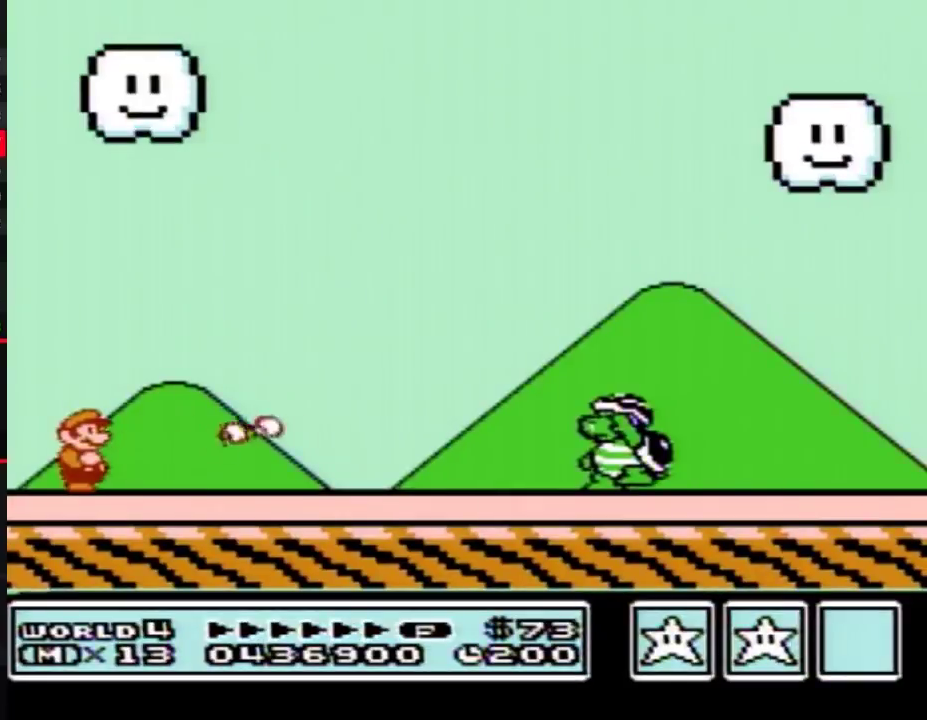
{"buttons": ["B"], "events": []}
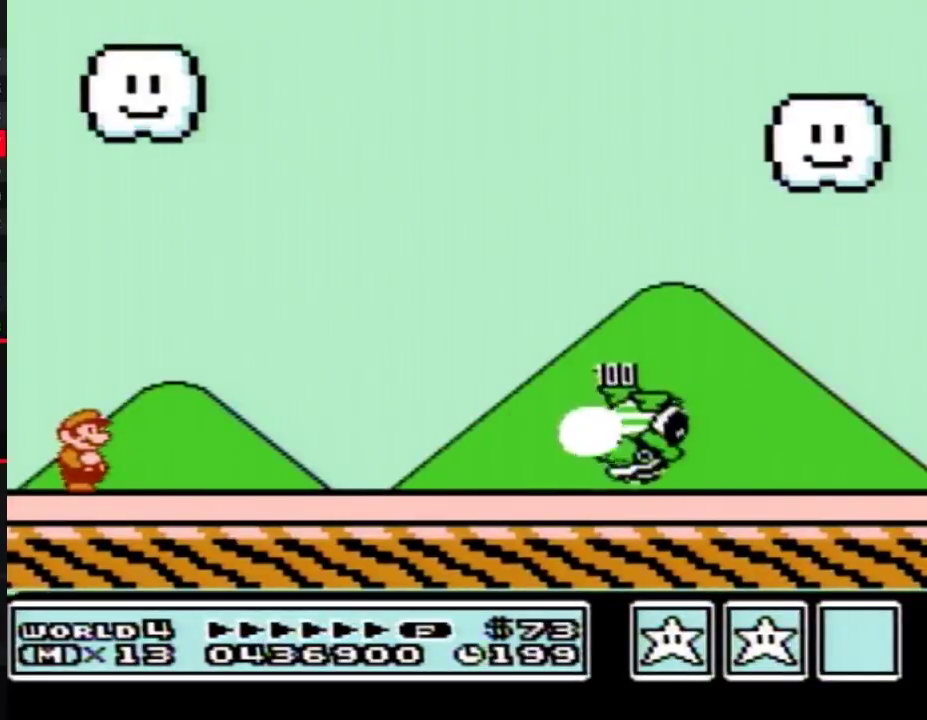
{"buttons": ["A", "B", "DPAD_RIGHT"], "events": [[350, "DPAD_RIGHT", "down"], [433, "A", "down"]]}
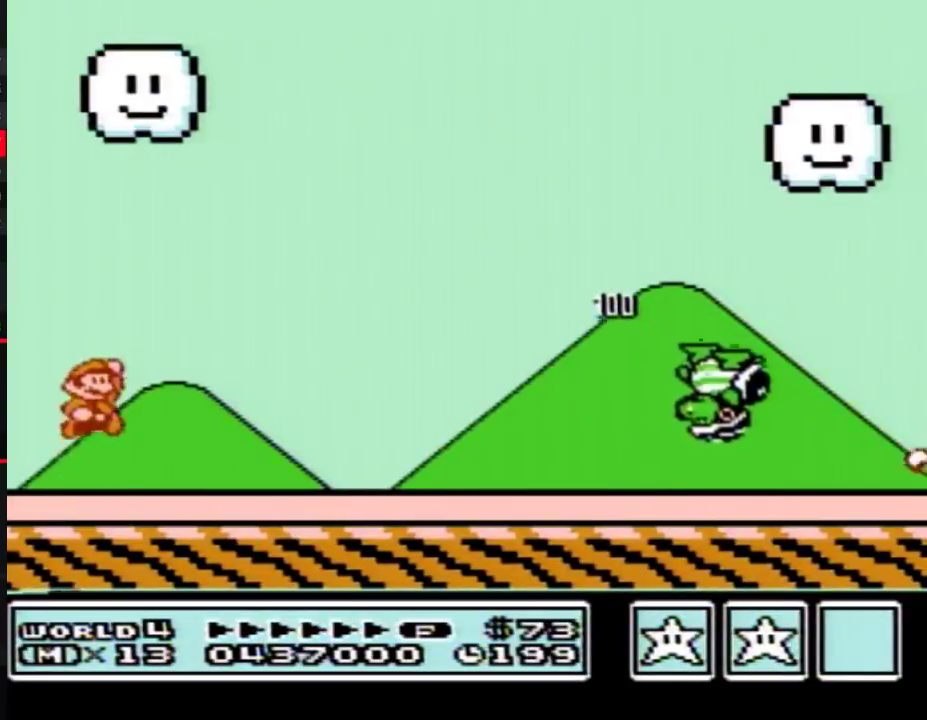
{"buttons": ["B"], "events": [[317, "A", "up"], [350, "B", "up"], [400, "B", "down"], [400, "DPAD_RIGHT", "up"]]}
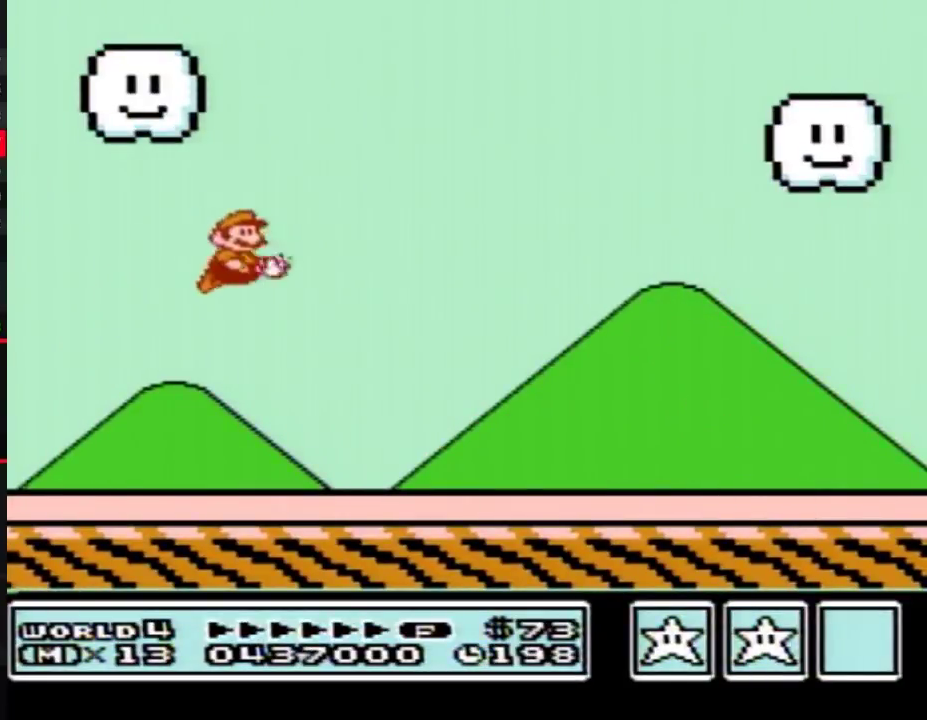
{"buttons": ["B", "DPAD_RIGHT"], "events": [[33, "DPAD_RIGHT", "down"]]}
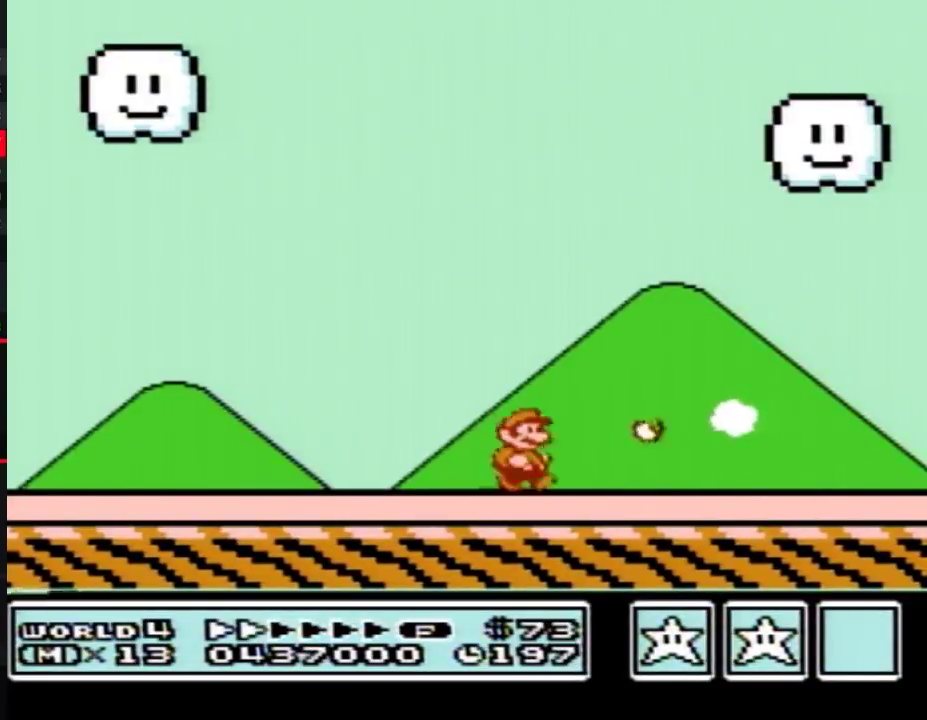
{"buttons": ["B", "DPAD_RIGHT"], "events": []}
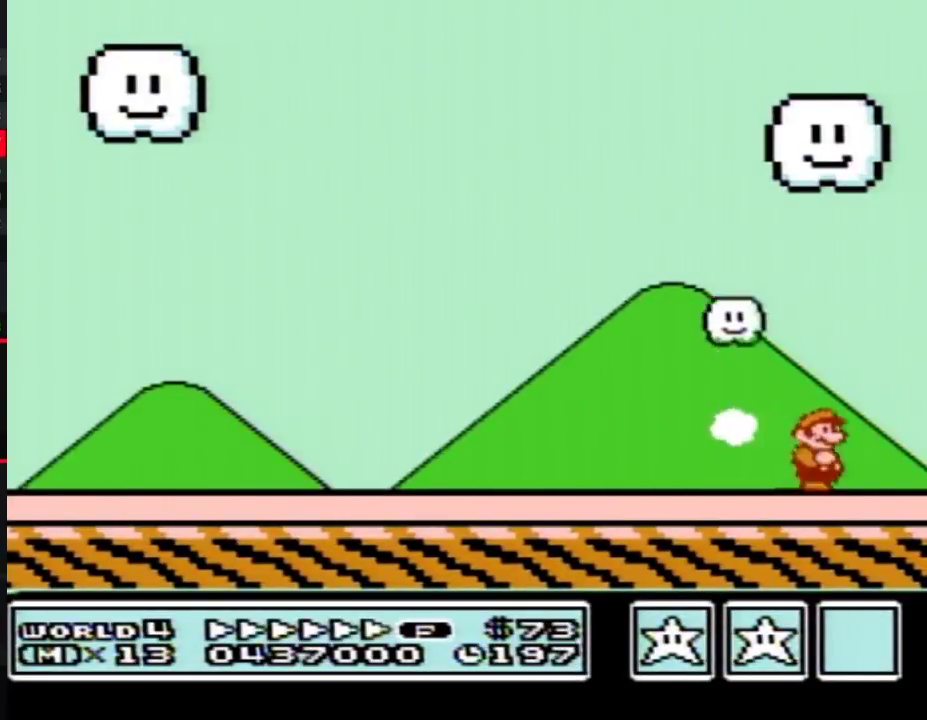
{"buttons": ["A", "B", "DPAD_LEFT"], "events": [[150, "A", "down"], [150, "DPAD_LEFT", "down"], [150, "DPAD_RIGHT", "up"]]}
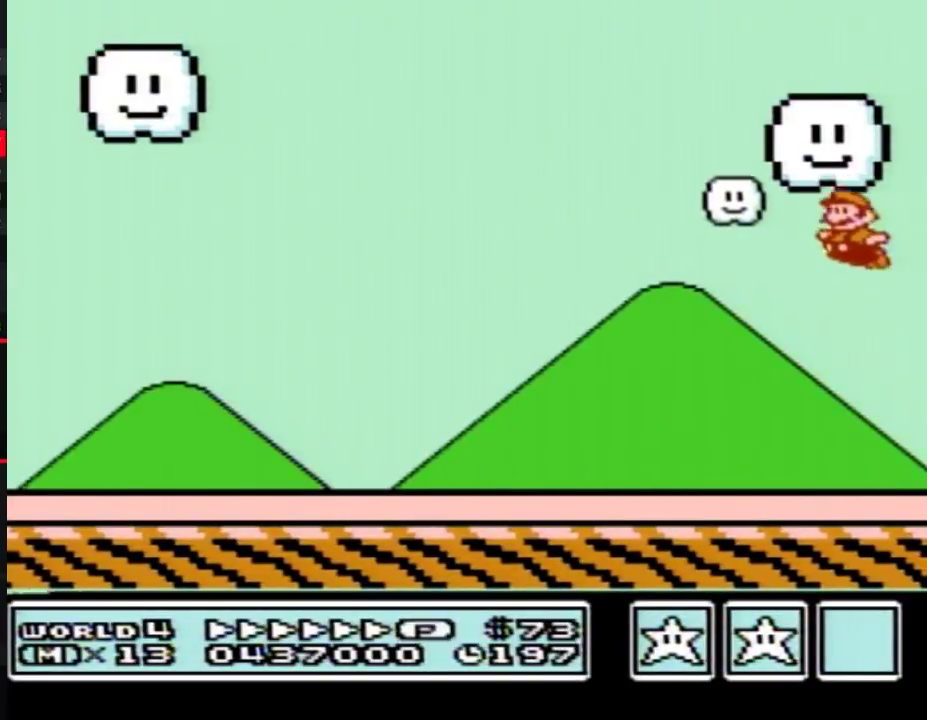
{"buttons": ["B", "DPAD_LEFT"], "events": [[133, "B", "up"], [217, "A", "up"], [283, "B", "down"]]}
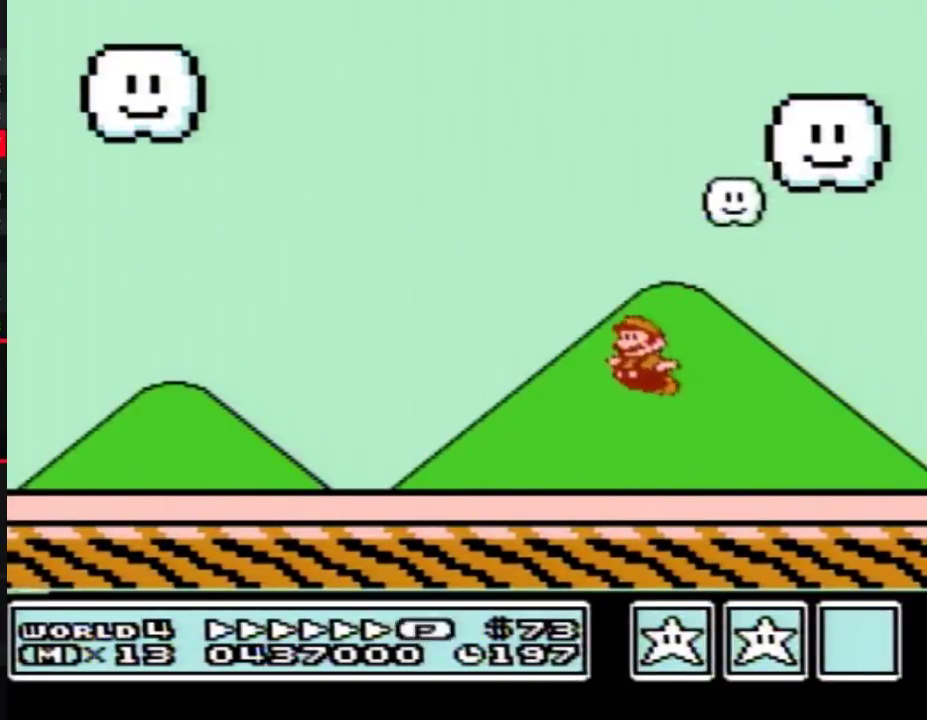
{"buttons": ["B", "DPAD_LEFT"], "events": []}
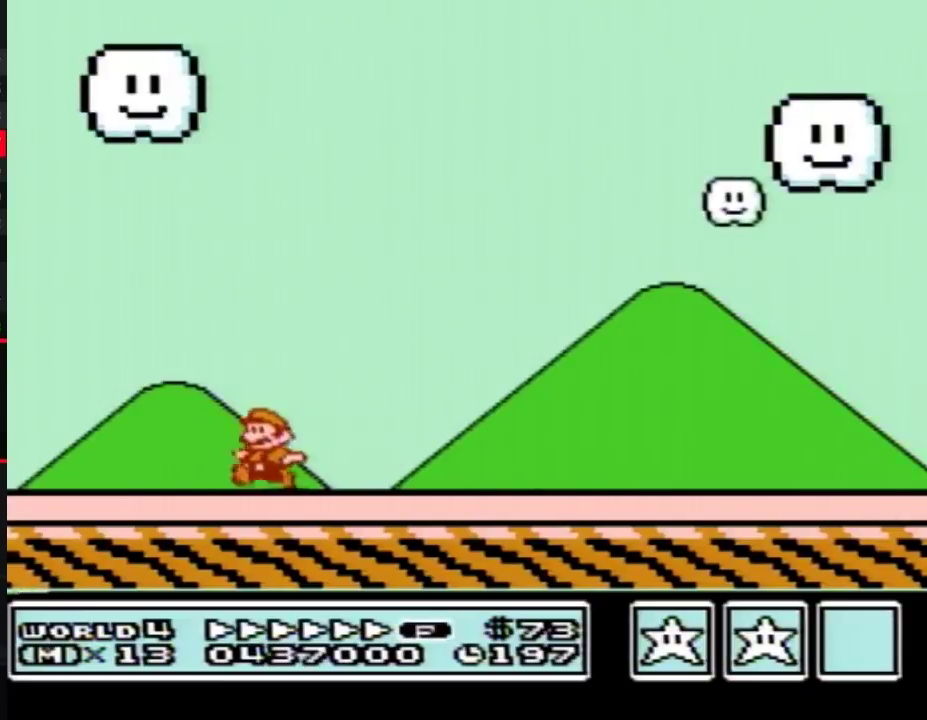
{"buttons": ["A", "B", "DPAD_RIGHT"], "events": [[250, "A", "down"], [317, "DPAD_LEFT", "up"], [317, "DPAD_RIGHT", "down"]]}
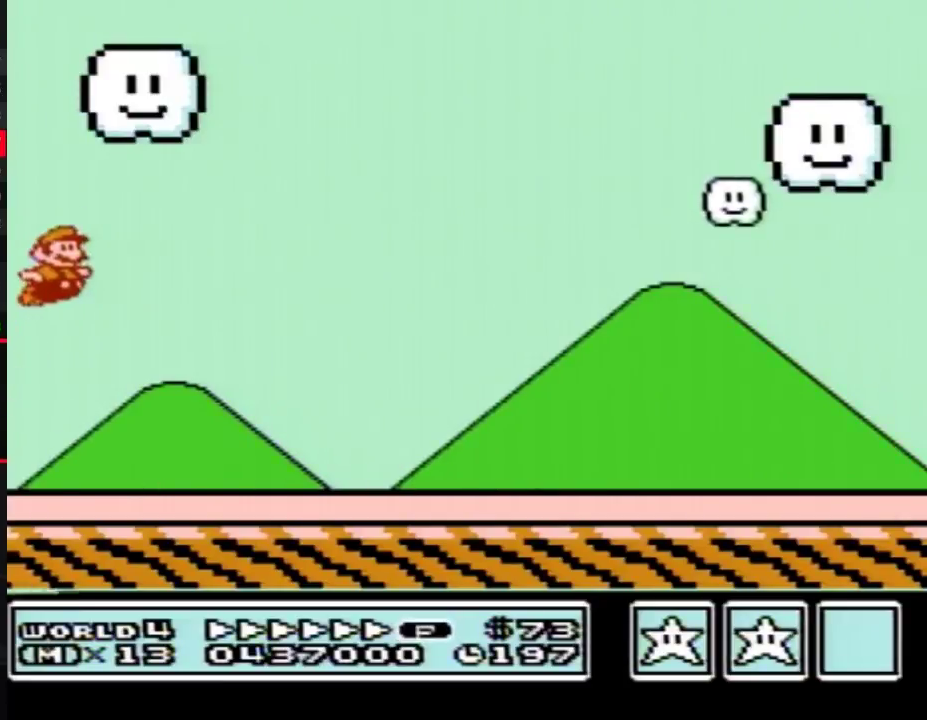
{"buttons": ["B", "DPAD_RIGHT"], "events": [[367, "A", "up"]]}